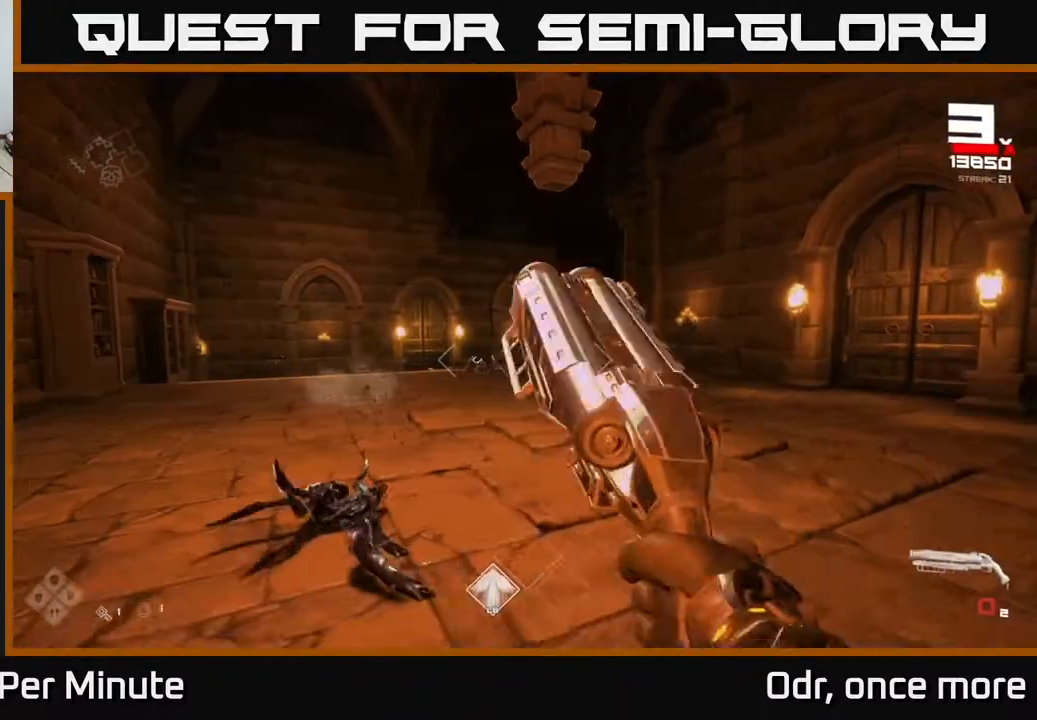
Gameplay with a controller (Xbox layout); each line is a JSON object with the inputs held at the frame after it. "events" lists button and stick changes between this image and that frame as [ms after this image, input, new state], when the widget could be followed in between.
{"buttons": [], "left_stick": "up", "right_stick": "center", "events": [[117, "left_stick", "up"], [200, "R1", "down"], [333, "R1", "up"]]}
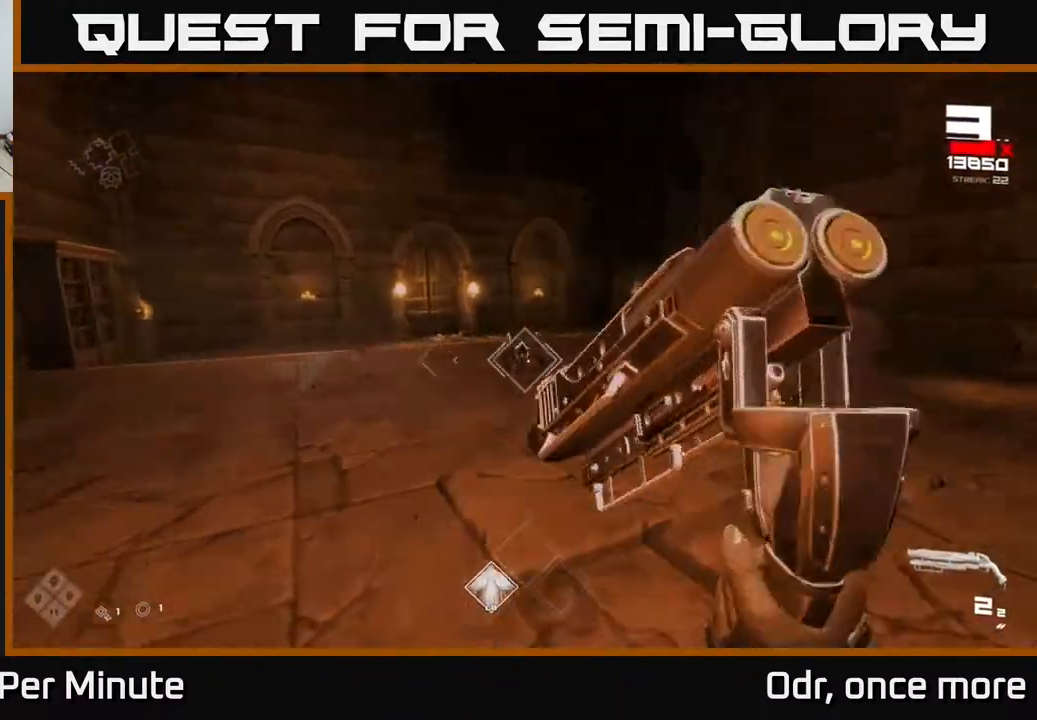
{"buttons": ["R1"], "left_stick": "up", "right_stick": "center", "events": [[33, "R2", "down"], [183, "R2", "up"], [400, "R1", "down"]]}
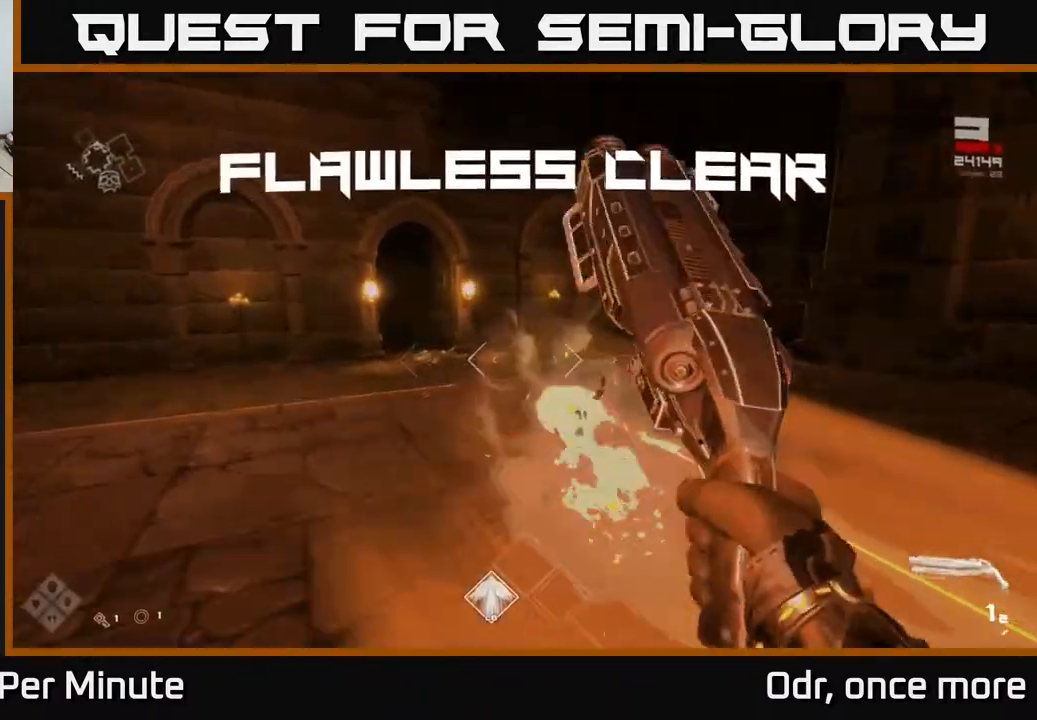
{"buttons": [], "left_stick": "center", "right_stick": "right", "events": [[33, "R1", "up"], [167, "right_stick", "right"], [183, "R1", "down"], [233, "left_stick", "down-left"], [367, "R1", "up"], [500, "left_stick", "center"]]}
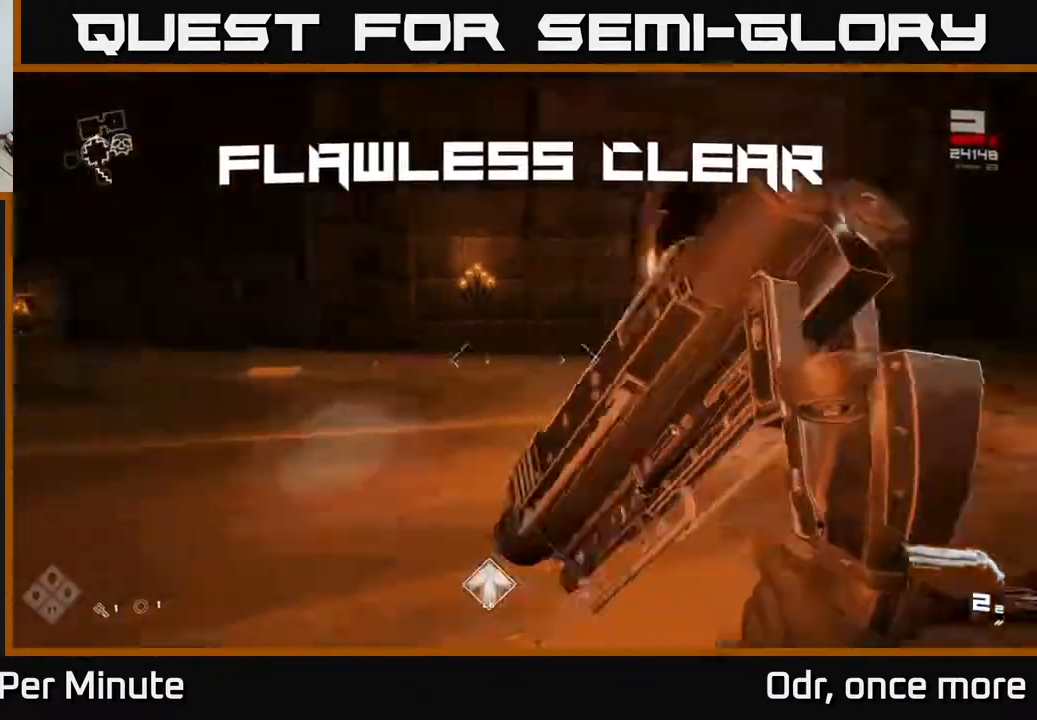
{"buttons": ["L1"], "left_stick": "up-left", "right_stick": "center", "events": [[33, "left_stick", "up"], [383, "L1", "down"], [400, "left_stick", "up-left"], [450, "right_stick", "center"]]}
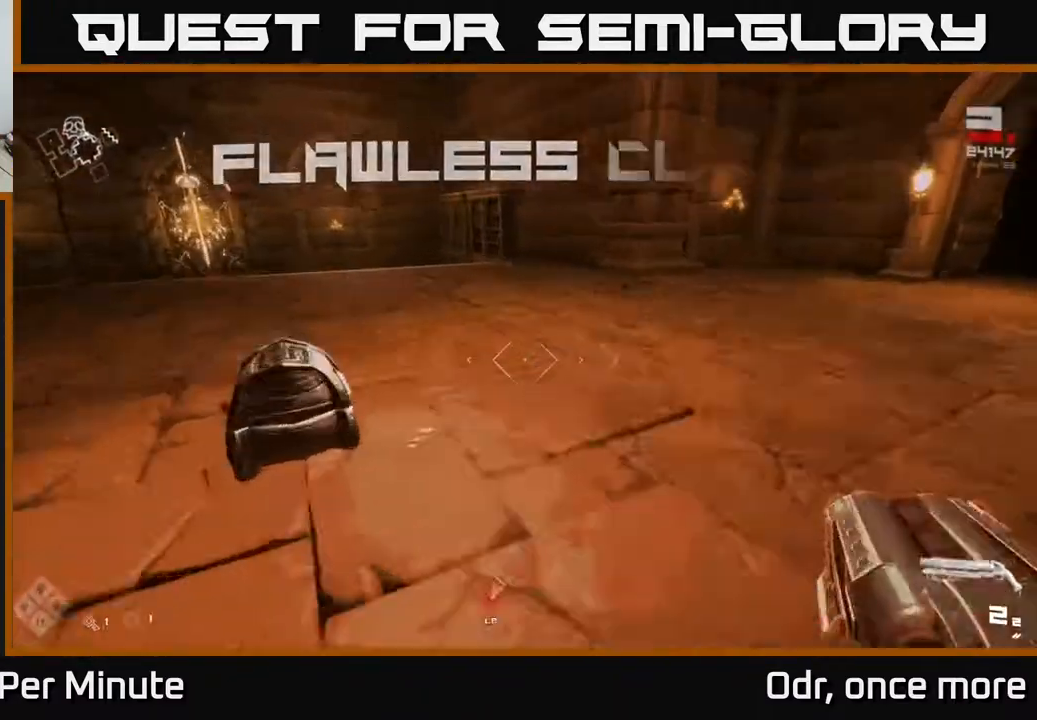
{"buttons": [], "left_stick": "center", "right_stick": "center", "events": [[67, "L1", "up"], [133, "left_stick", "down"], [167, "right_stick", "down"], [283, "right_stick", "center"], [300, "left_stick", "center"], [350, "X", "down"], [367, "left_stick", "right"], [450, "X", "up"], [467, "left_stick", "center"]]}
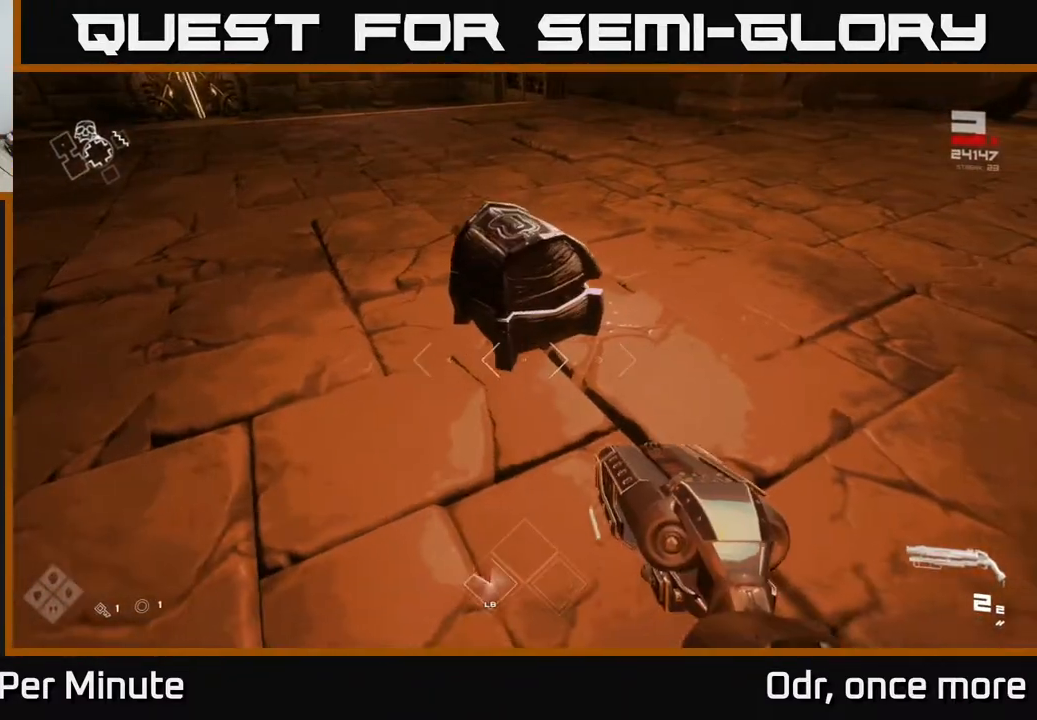
{"buttons": [], "left_stick": "up", "right_stick": "center", "events": [[83, "X", "down"], [167, "X", "up"], [200, "left_stick", "up"], [333, "left_stick", "center"], [483, "left_stick", "up"]]}
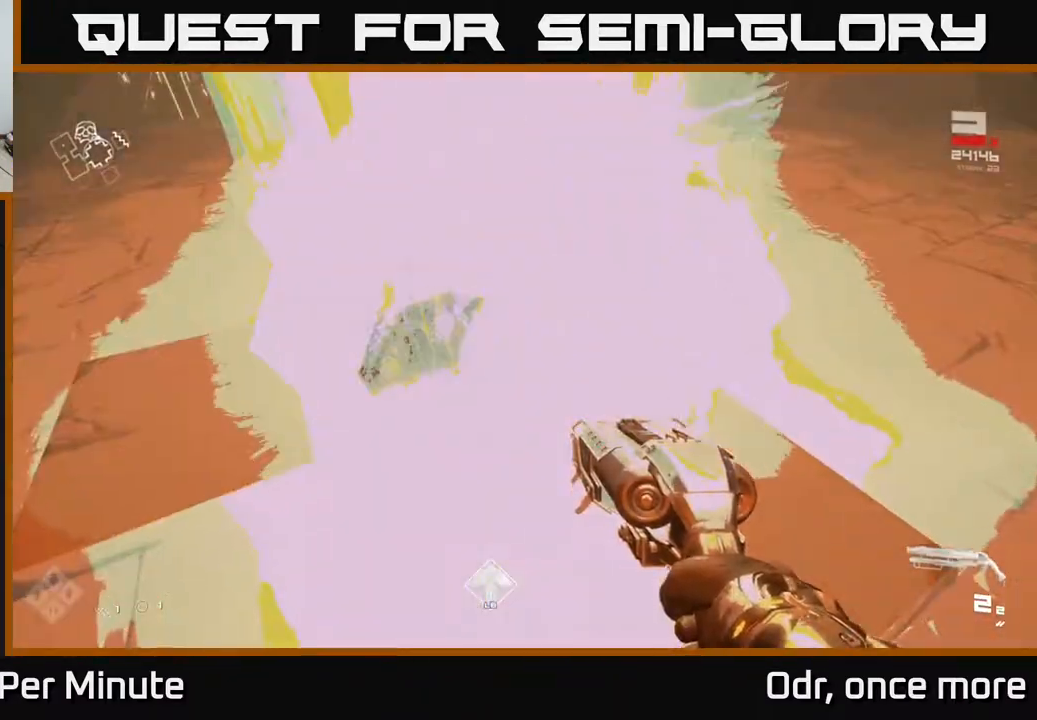
{"buttons": [], "left_stick": "up-left", "right_stick": "center", "events": [[50, "right_stick", "right"], [367, "left_stick", "right"], [450, "right_stick", "center"], [500, "left_stick", "up-left"]]}
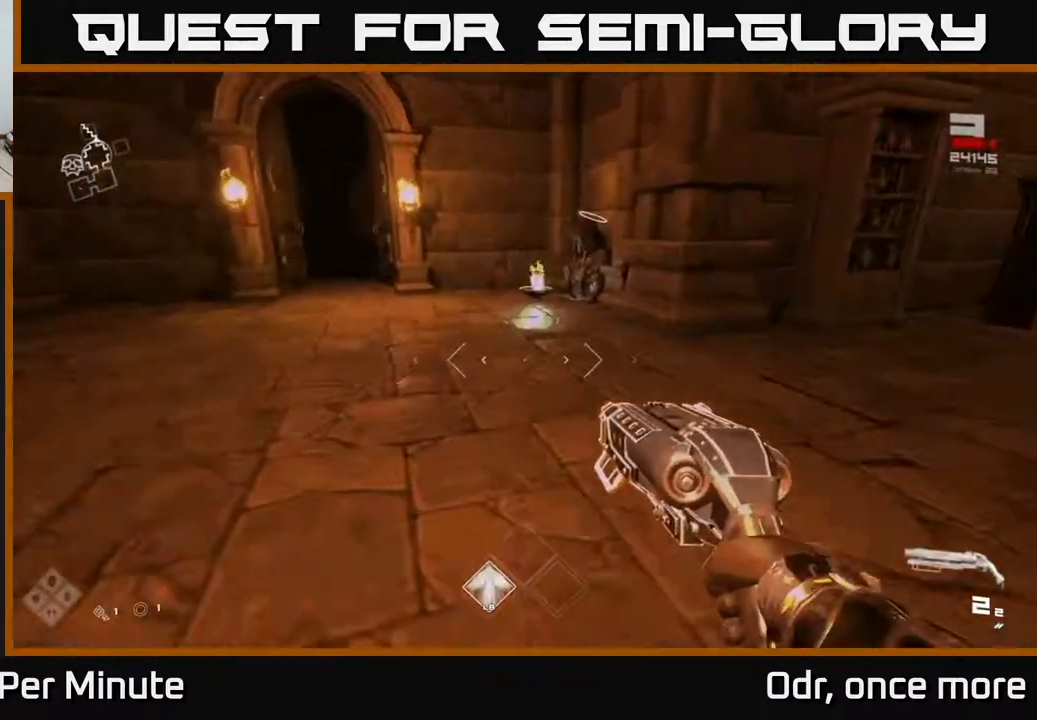
{"buttons": [], "left_stick": "down-left", "right_stick": "left", "events": [[183, "left_stick", "up"], [417, "right_stick", "left"], [450, "left_stick", "down-left"]]}
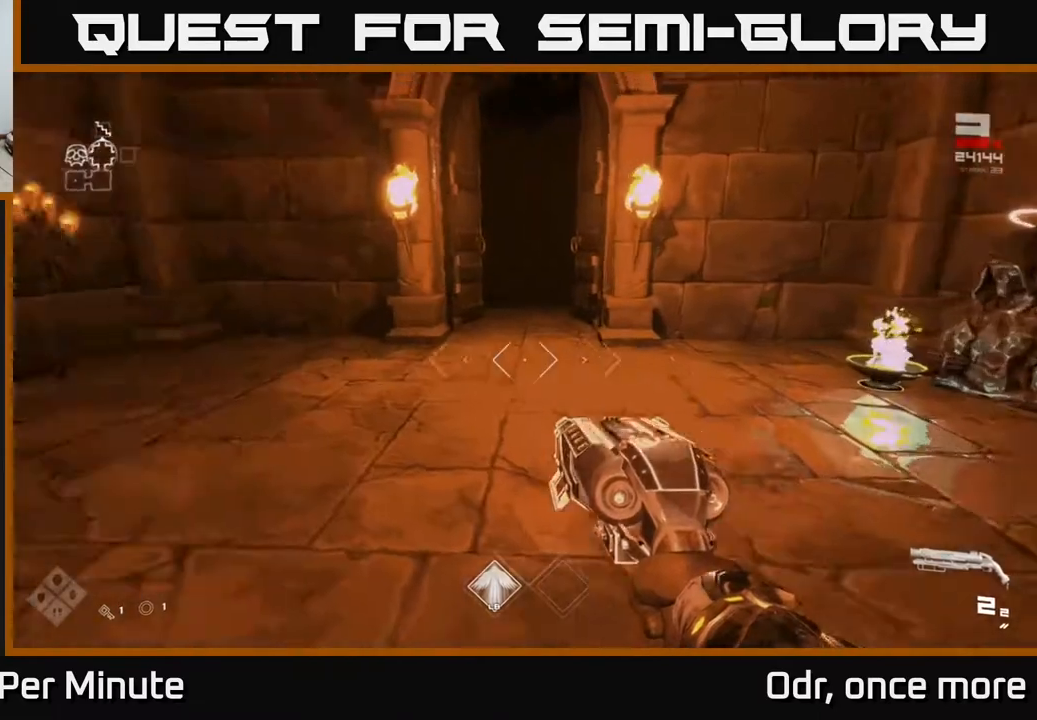
{"buttons": [], "left_stick": "up", "right_stick": "left", "events": [[383, "left_stick", "up"]]}
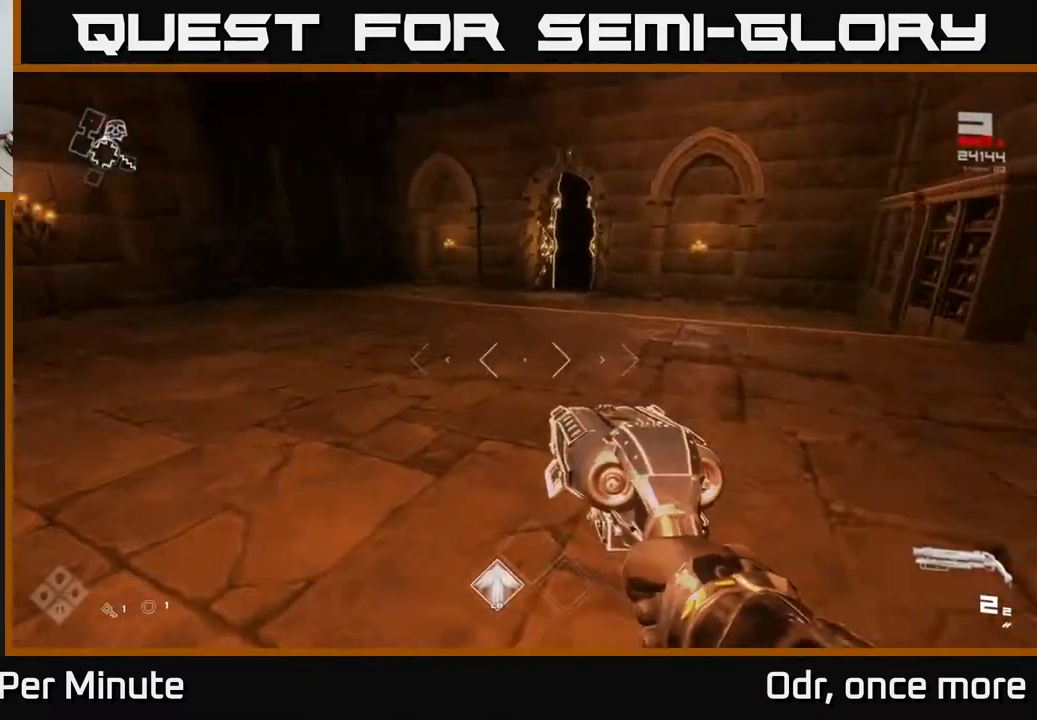
{"buttons": [], "left_stick": "up-right", "right_stick": "left", "events": [[150, "right_stick", "center"], [200, "left_stick", "center"], [383, "left_stick", "up-right"], [483, "right_stick", "left"]]}
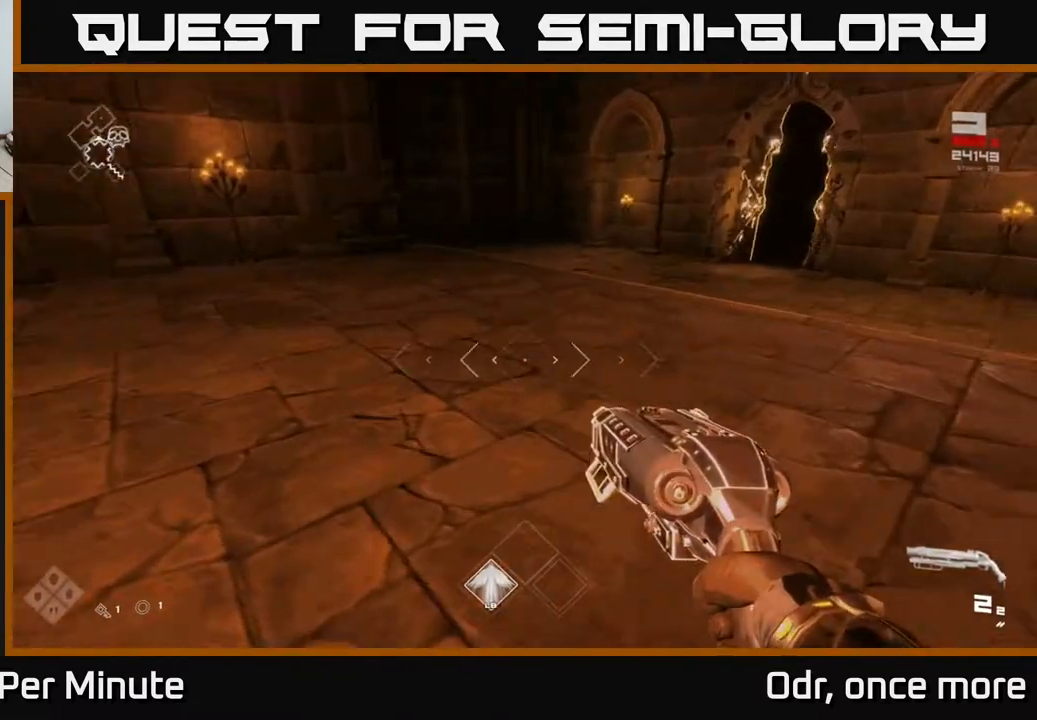
{"buttons": [], "left_stick": "up", "right_stick": "left", "events": [[100, "left_stick", "left"], [300, "left_stick", "up-left"], [400, "left_stick", "up"]]}
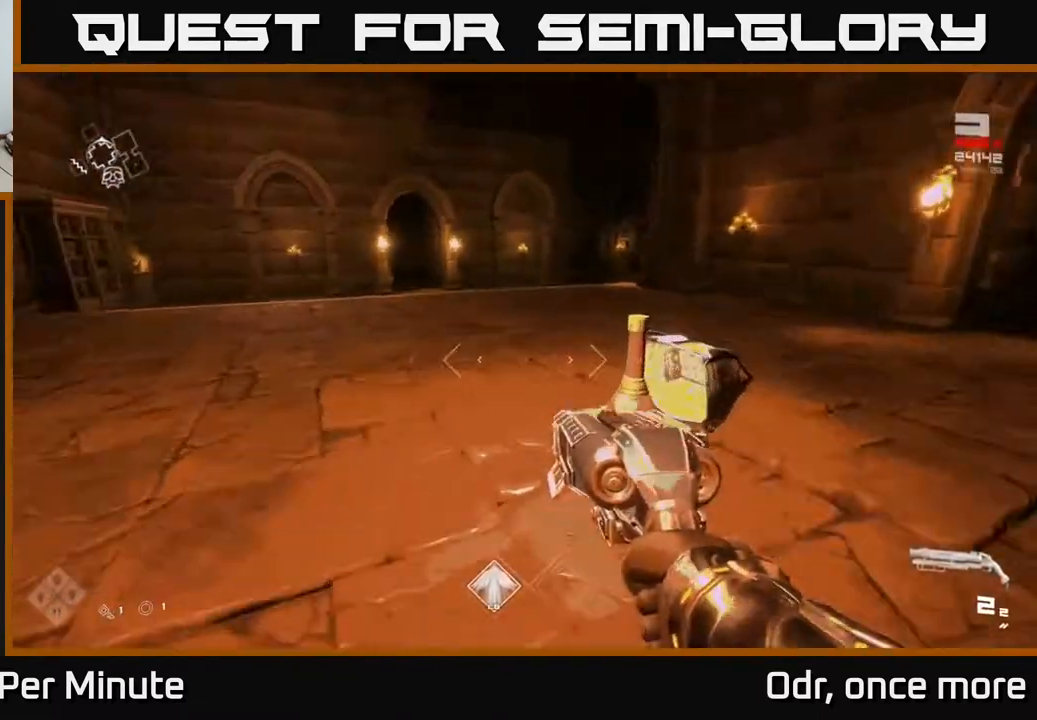
{"buttons": [], "left_stick": "up", "right_stick": "center", "events": [[17, "right_stick", "center"], [200, "right_stick", "left"], [333, "right_stick", "center"]]}
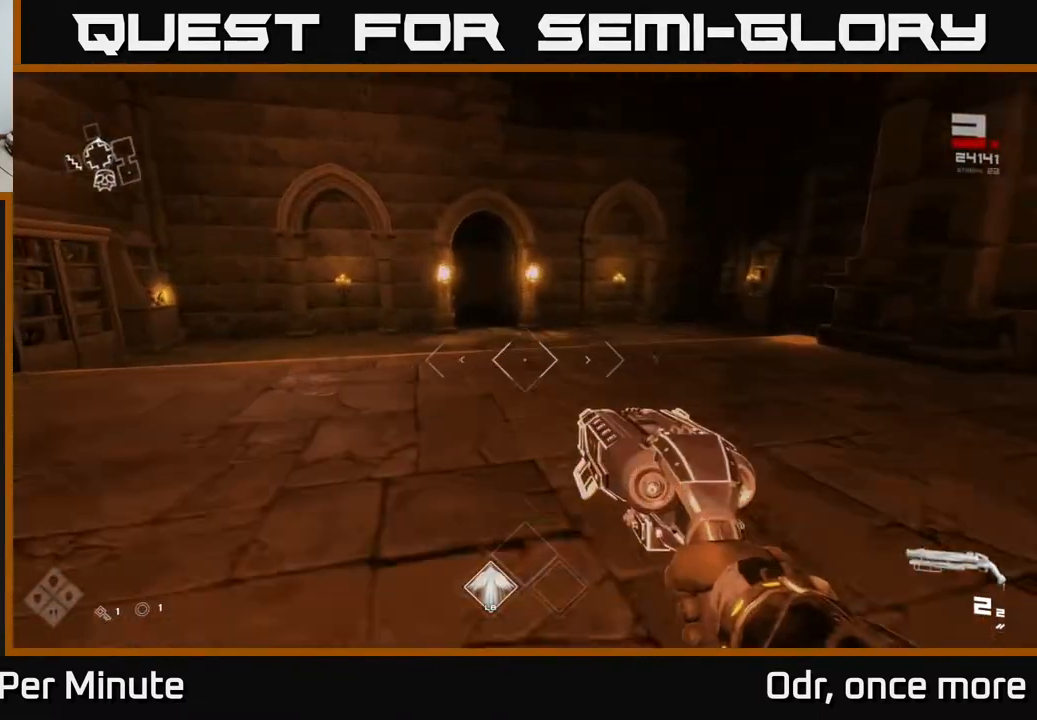
{"buttons": ["L1"], "left_stick": "up", "right_stick": "center", "events": [[183, "L1", "down"], [183, "right_stick", "left"], [283, "right_stick", "center"]]}
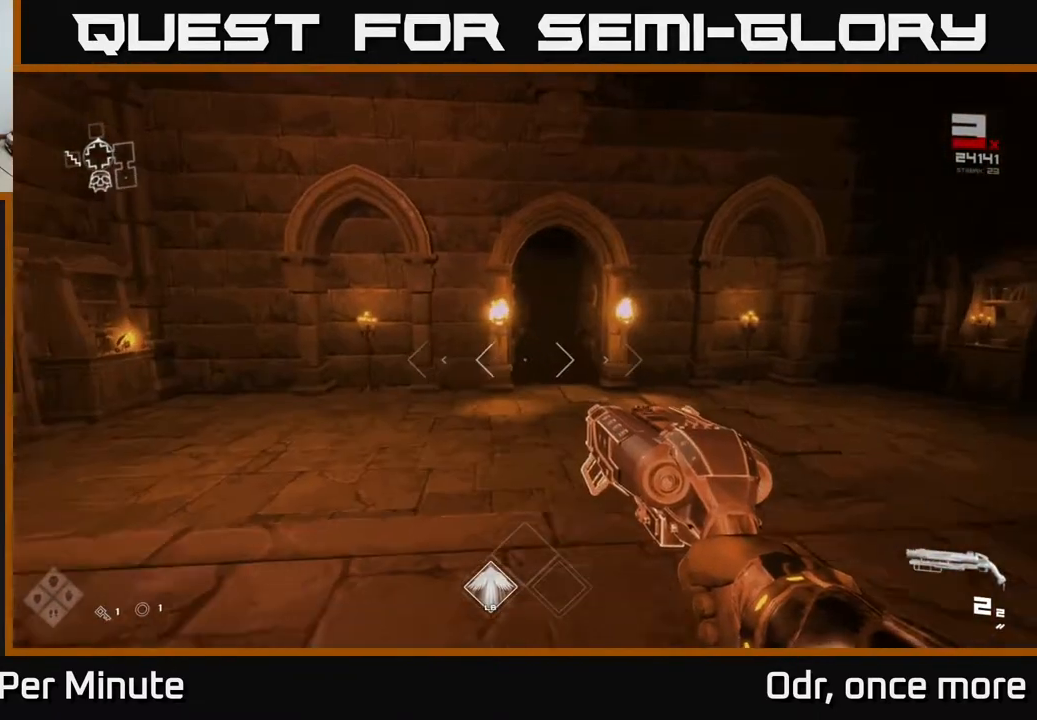
{"buttons": ["L1"], "left_stick": "up", "right_stick": "center", "events": [[117, "L1", "up"], [300, "L1", "down"]]}
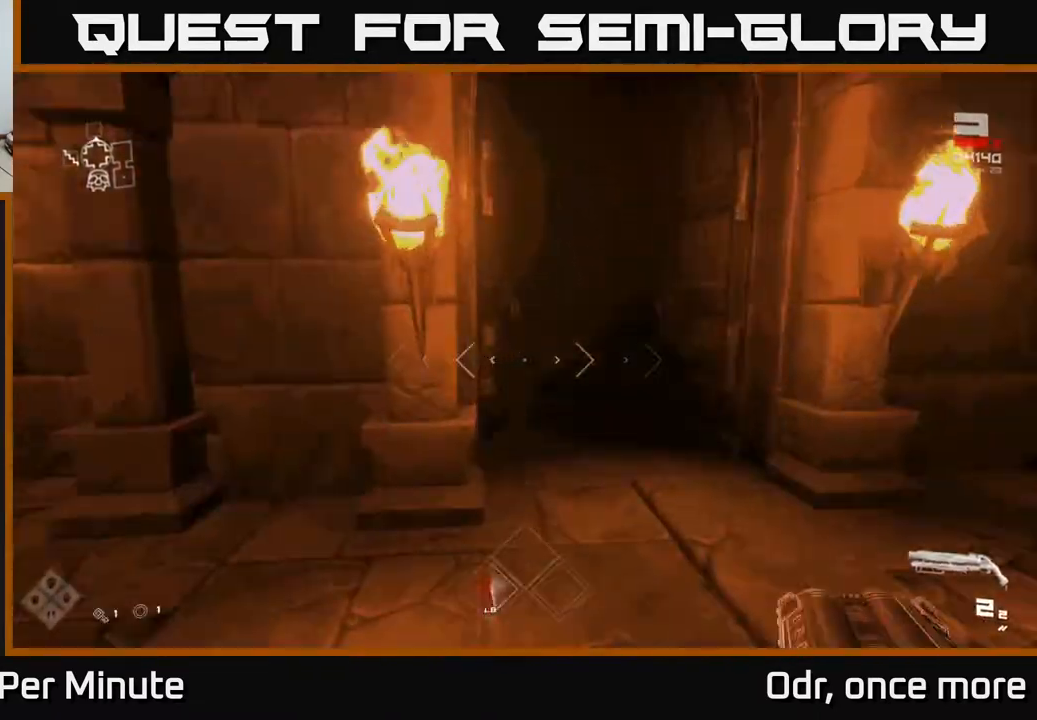
{"buttons": ["L1"], "left_stick": "up", "right_stick": "center", "events": [[217, "left_stick", "up-right"], [283, "right_stick", "left"], [317, "left_stick", "up"], [383, "right_stick", "center"]]}
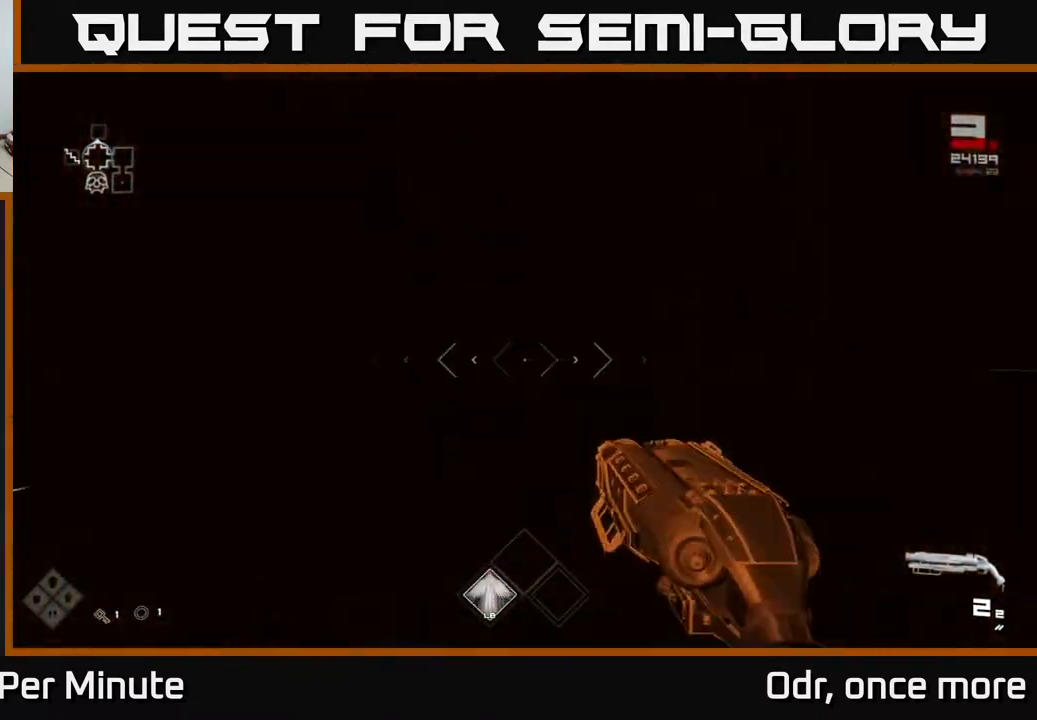
{"buttons": ["L1"], "left_stick": "up", "right_stick": "center", "events": []}
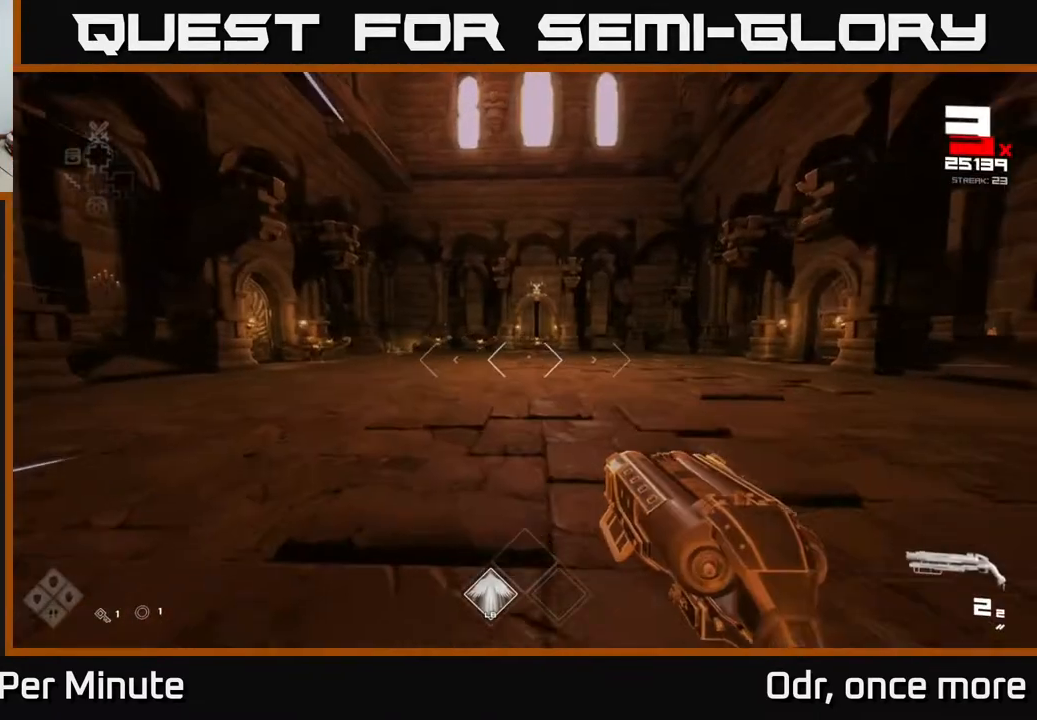
{"buttons": [], "left_stick": "up", "right_stick": "center", "events": [[300, "L1", "up"], [400, "R2", "down"], [500, "R2", "up"]]}
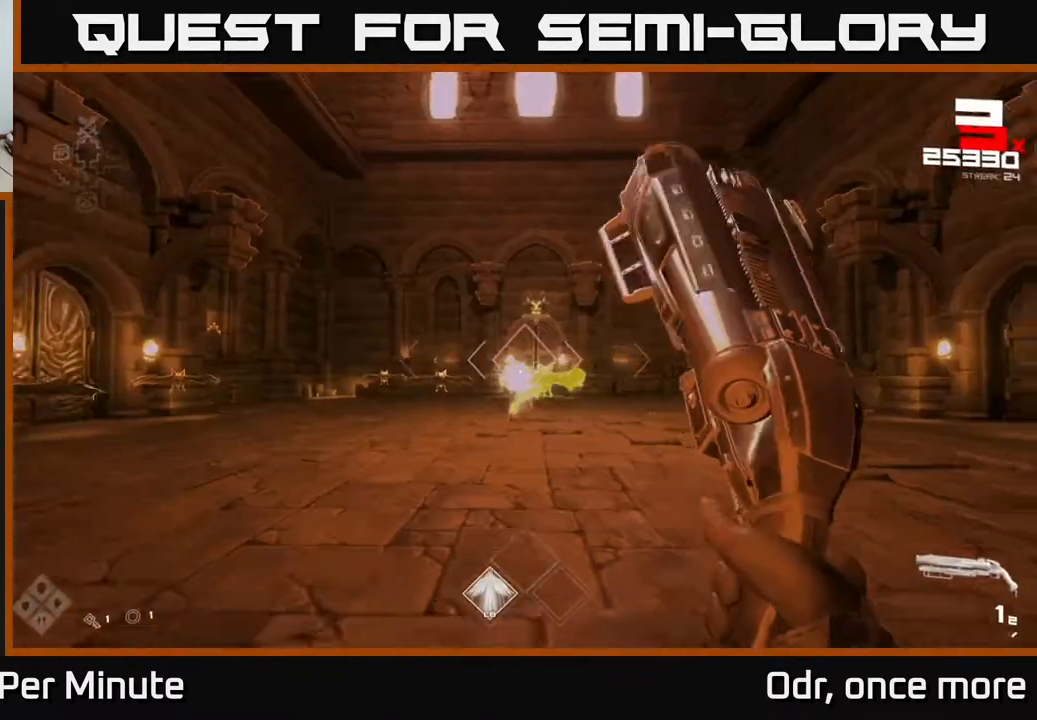
{"buttons": [], "left_stick": "right", "right_stick": "center", "events": [[33, "left_stick", "up-left"], [117, "right_stick", "left"], [200, "left_stick", "up-right"], [200, "right_stick", "center"], [217, "R2", "down"], [283, "left_stick", "right"], [333, "R2", "up"]]}
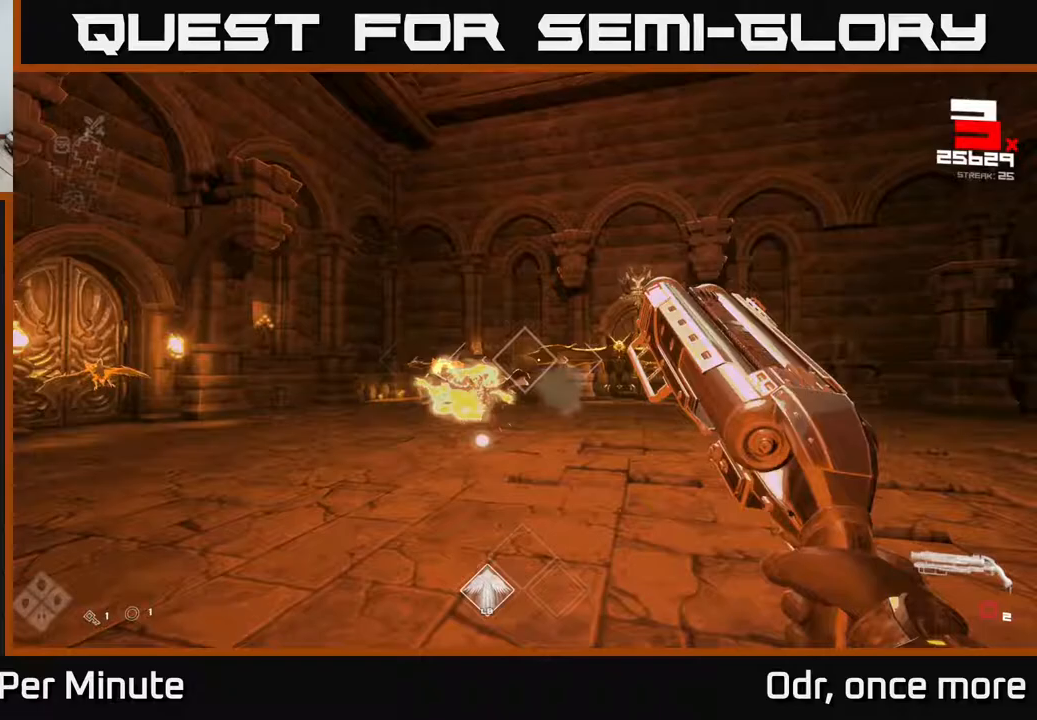
{"buttons": [], "left_stick": "left", "right_stick": "center", "events": [[17, "right_stick", "left"], [83, "R1", "down"], [100, "right_stick", "center"], [167, "R1", "up"], [283, "left_stick", "center"], [367, "R1", "down"], [467, "R1", "up"], [500, "left_stick", "left"]]}
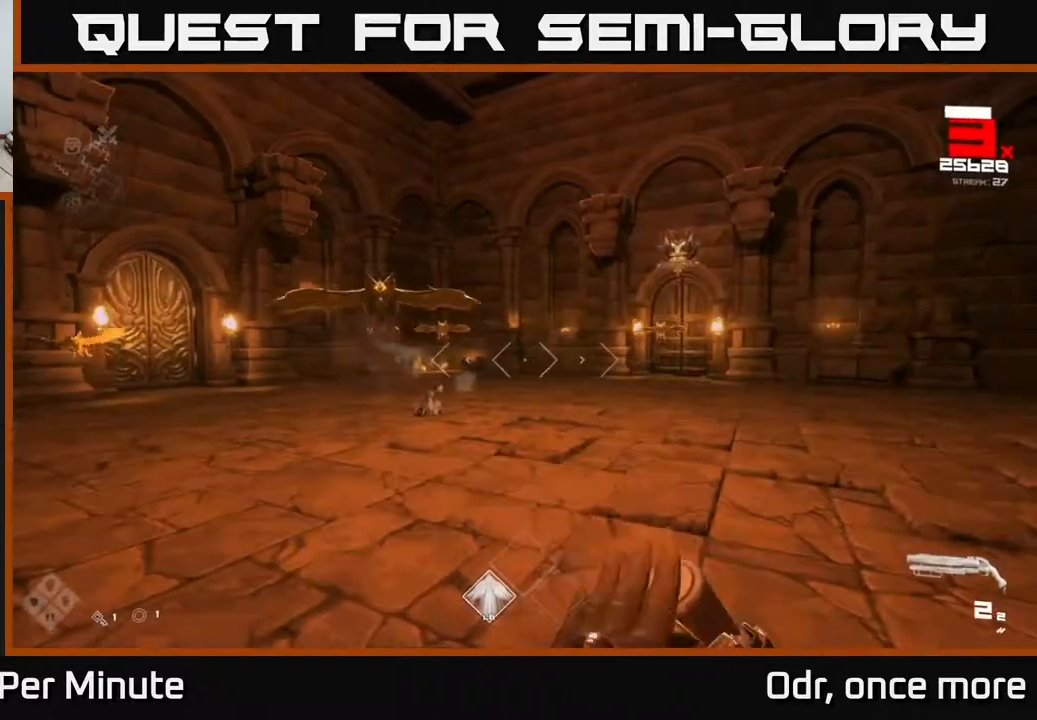
{"buttons": [], "left_stick": "right", "right_stick": "left", "events": [[167, "right_stick", "up-left"], [217, "left_stick", "center"], [233, "R2", "down"], [317, "right_stick", "center"], [383, "R2", "up"], [450, "left_stick", "right"], [500, "right_stick", "left"]]}
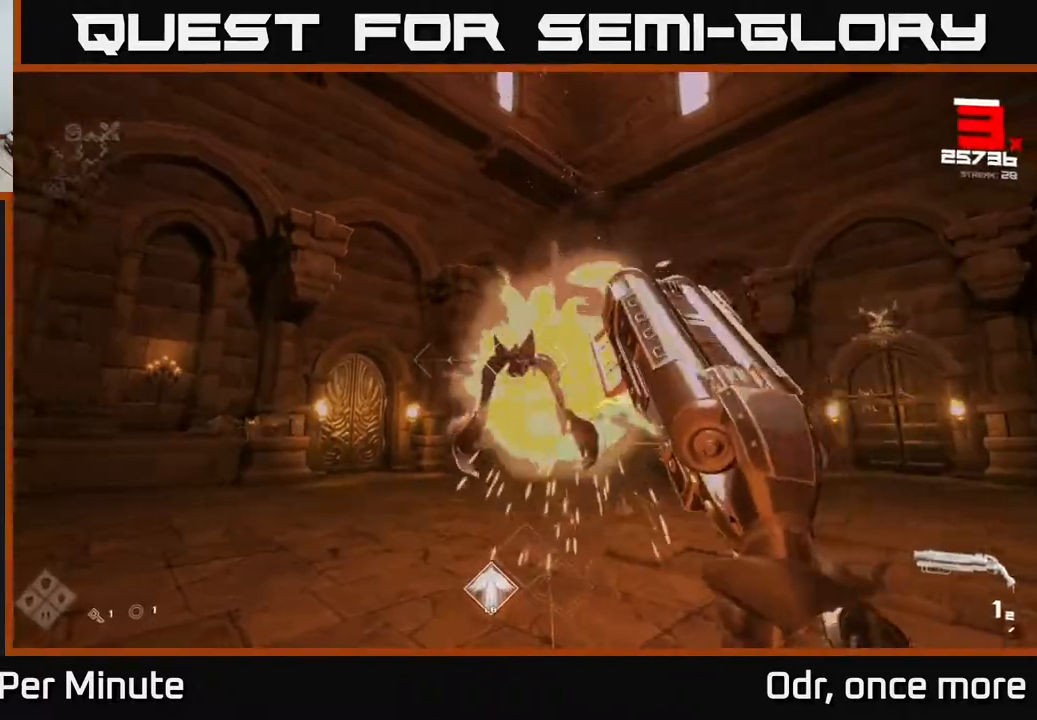
{"buttons": ["R1"], "left_stick": "right", "right_stick": "left", "events": [[50, "right_stick", "center"], [117, "right_stick", "down-right"], [133, "R2", "down"], [233, "right_stick", "center"], [250, "R2", "up"], [450, "R1", "down"], [467, "right_stick", "left"]]}
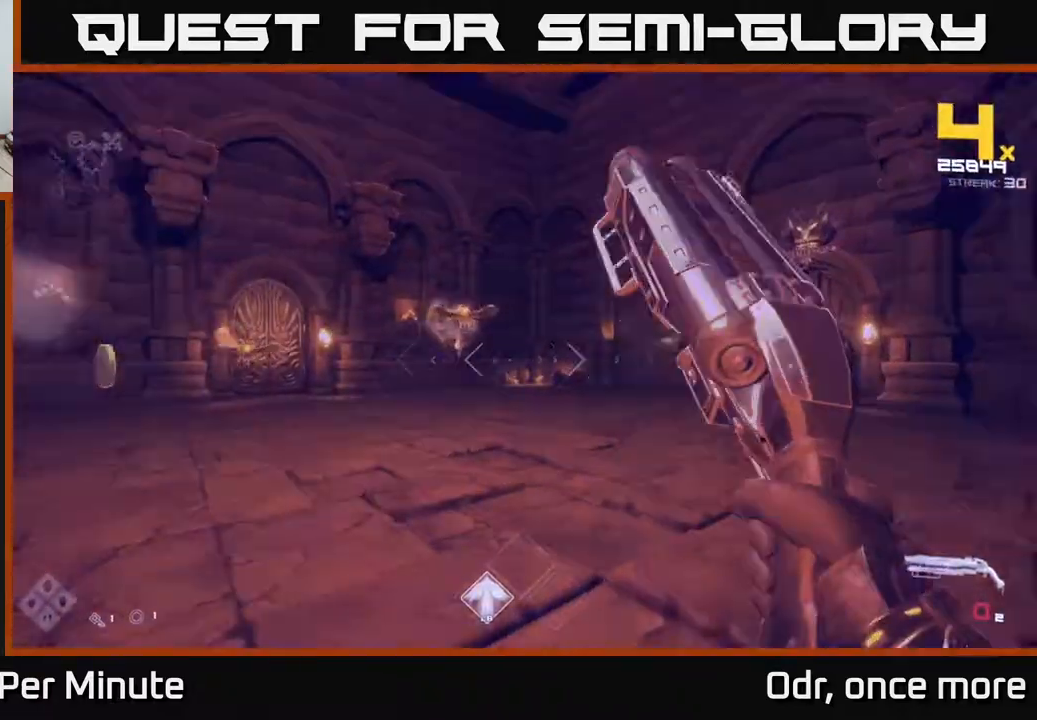
{"buttons": [], "left_stick": "up-right", "right_stick": "left", "events": [[100, "R1", "up"], [150, "right_stick", "center"], [250, "R1", "down"], [350, "R1", "up"], [383, "right_stick", "left"], [467, "left_stick", "up-right"]]}
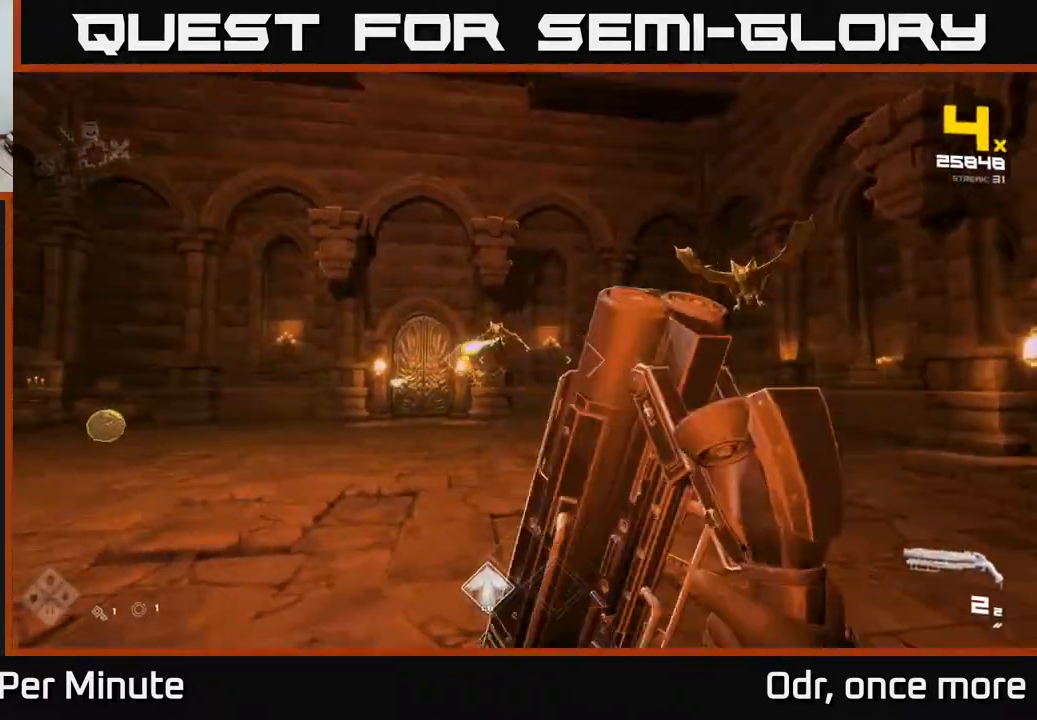
{"buttons": ["R2"], "left_stick": "center", "right_stick": "left", "events": [[33, "left_stick", "up"], [100, "right_stick", "center"], [117, "R2", "down"], [117, "left_stick", "right"], [233, "R2", "up"], [367, "right_stick", "up"], [467, "R2", "down"], [467, "left_stick", "center"], [483, "right_stick", "left"]]}
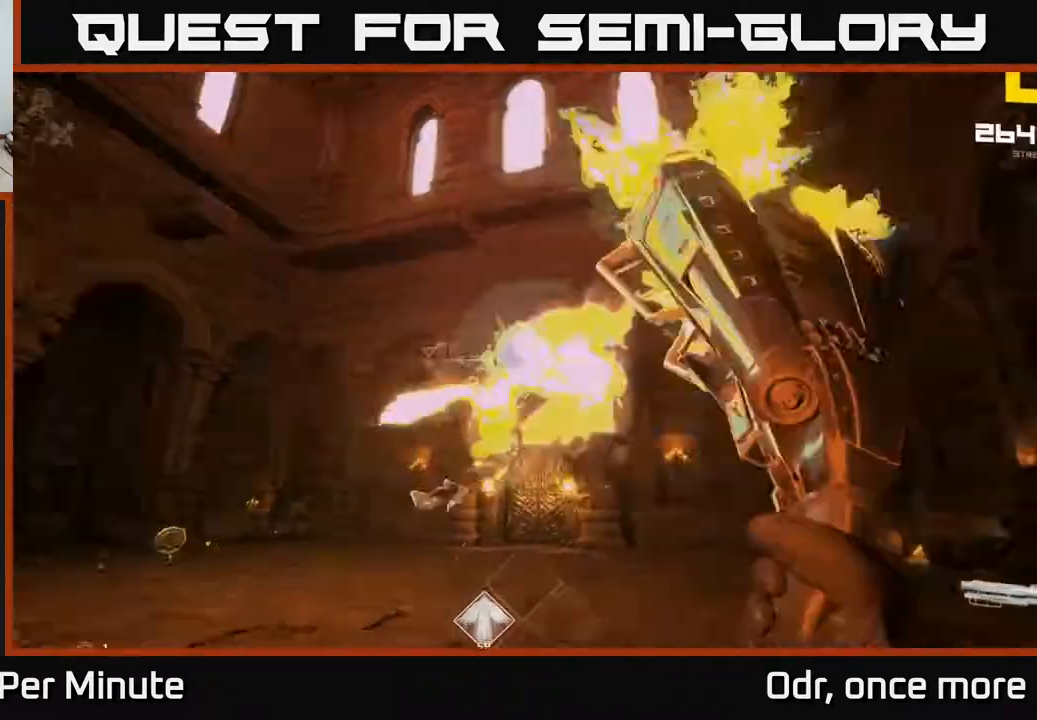
{"buttons": [], "left_stick": "up-right", "right_stick": "down", "events": [[17, "left_stick", "down-right"], [67, "R2", "up"], [83, "right_stick", "center"], [133, "left_stick", "right"], [283, "R1", "down"], [400, "R1", "up"], [417, "right_stick", "down"], [467, "left_stick", "up-right"]]}
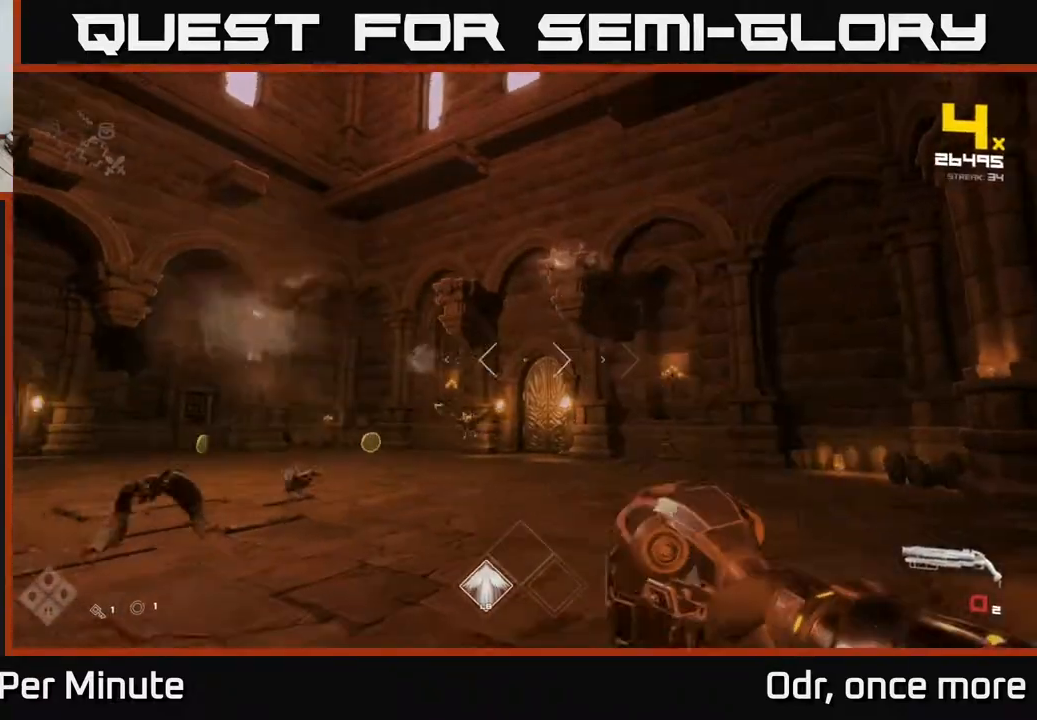
{"buttons": ["R2"], "left_stick": "right", "right_stick": "center", "events": [[33, "right_stick", "center"], [50, "R1", "down"], [67, "left_stick", "up"], [217, "R1", "up"], [267, "right_stick", "left"], [400, "left_stick", "right"], [417, "R2", "down"], [450, "right_stick", "center"]]}
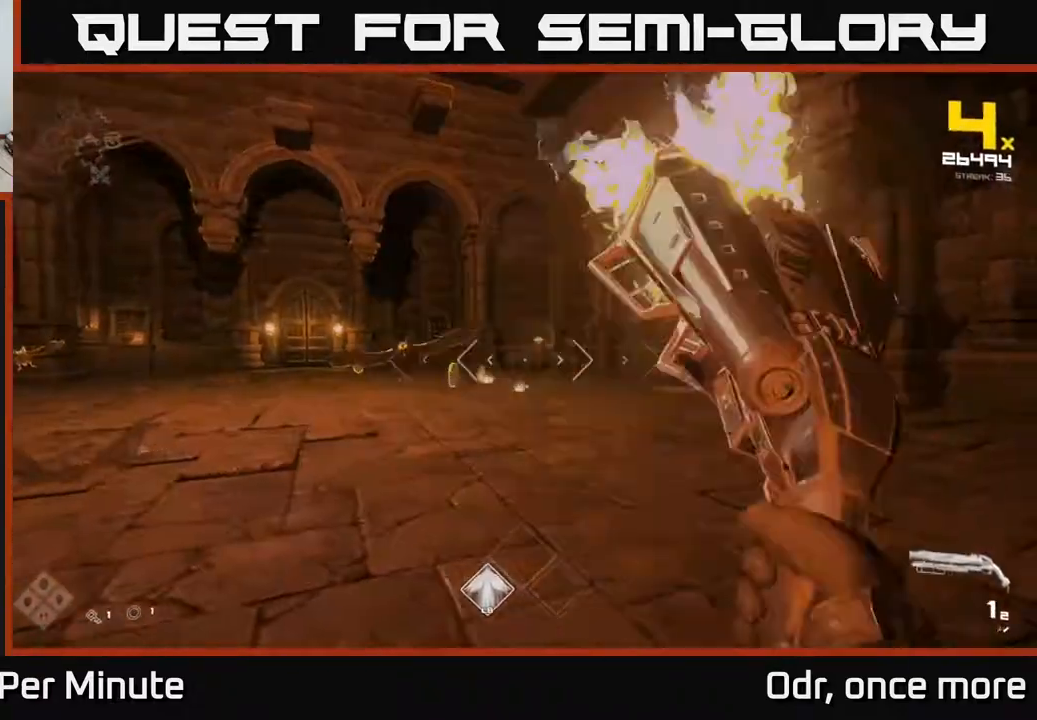
{"buttons": [], "left_stick": "right", "right_stick": "center", "events": [[100, "R2", "up"], [133, "right_stick", "left"], [333, "R2", "down"], [400, "right_stick", "center"], [467, "R2", "up"]]}
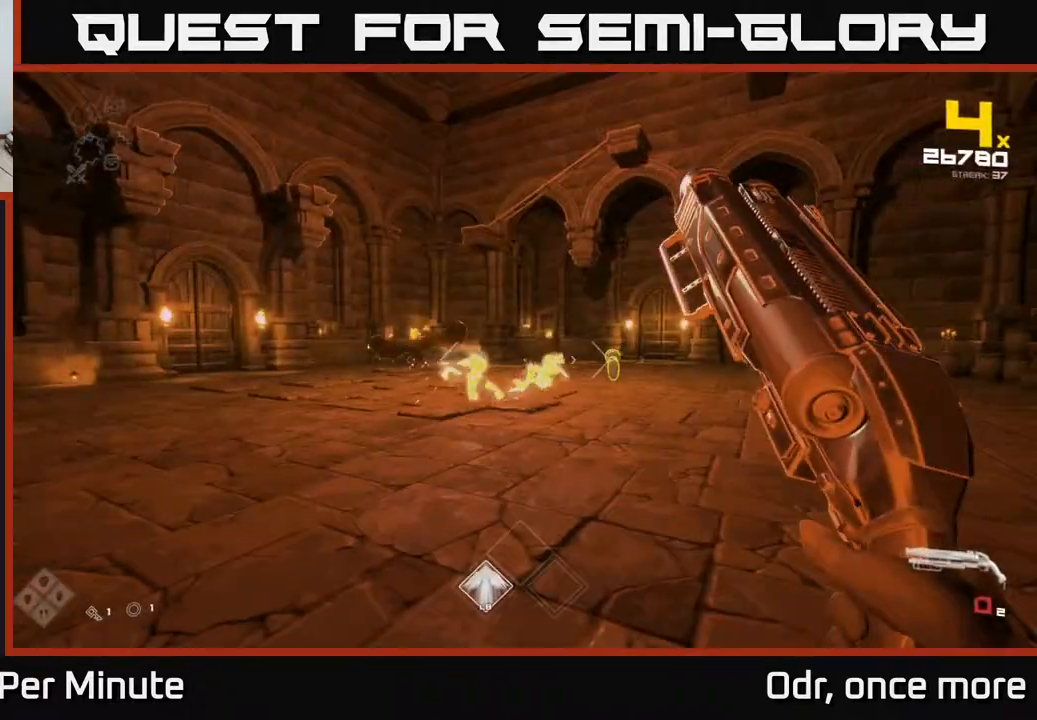
{"buttons": ["R1"], "left_stick": "up", "right_stick": "left", "events": [[117, "right_stick", "left"], [133, "R1", "down"], [250, "right_stick", "center"], [267, "R1", "up"], [367, "left_stick", "up"], [467, "R1", "down"], [483, "right_stick", "left"]]}
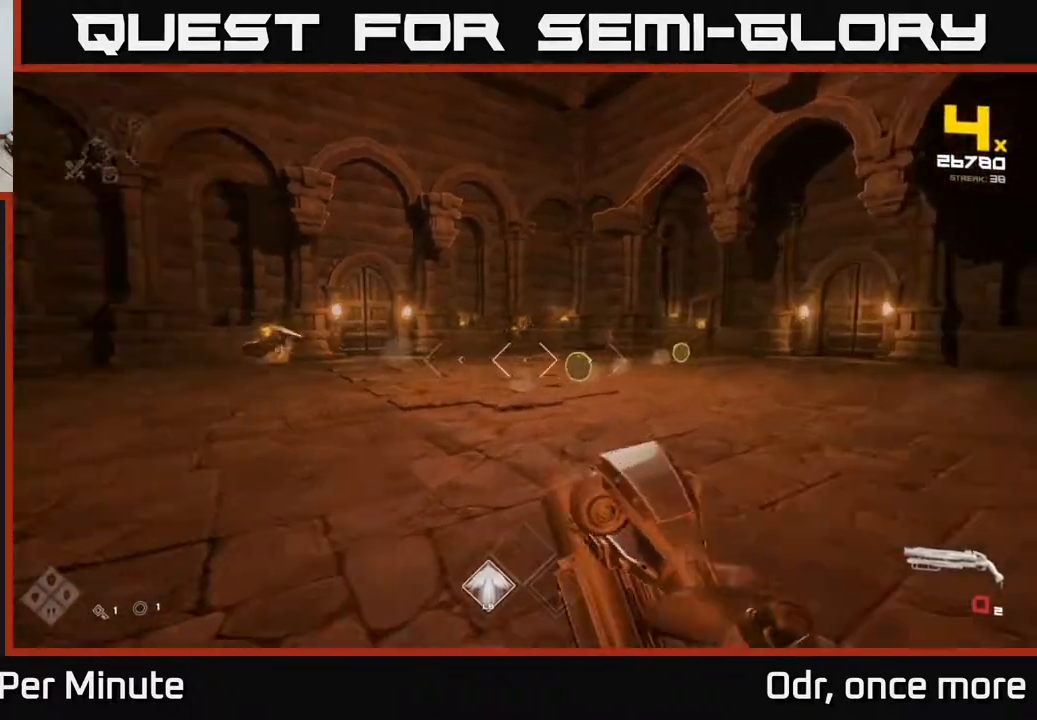
{"buttons": [], "left_stick": "right", "right_stick": "left", "events": [[33, "left_stick", "center"], [83, "R1", "up"], [183, "left_stick", "right"], [233, "right_stick", "center"], [317, "R2", "down"], [433, "R2", "up"], [500, "right_stick", "left"]]}
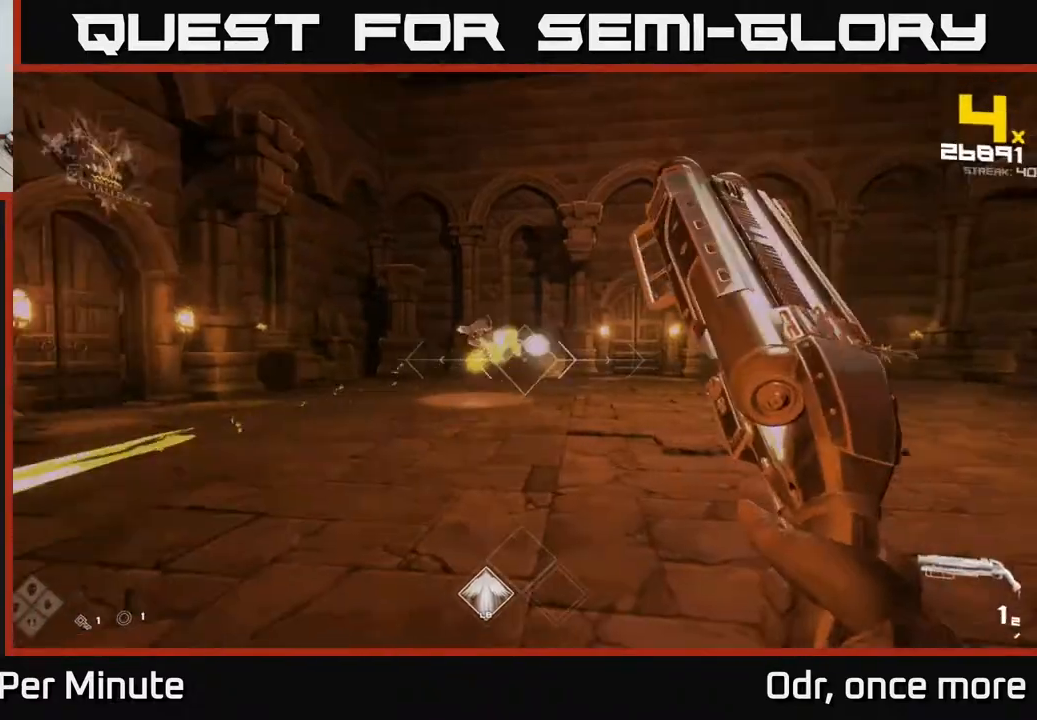
{"buttons": ["R1"], "left_stick": "right", "right_stick": "center", "events": [[133, "right_stick", "center"], [183, "R1", "down"], [300, "R1", "up"], [317, "right_stick", "right"], [467, "R1", "down"], [500, "right_stick", "center"]]}
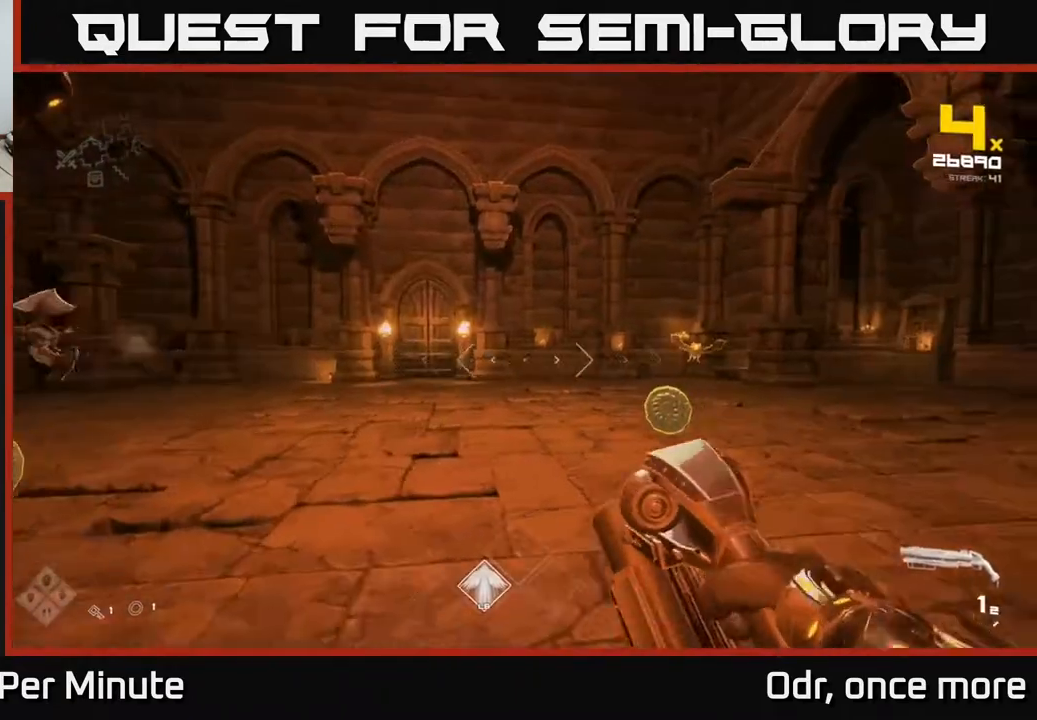
{"buttons": [], "left_stick": "up-right", "right_stick": "center", "events": [[67, "R1", "up"], [200, "left_stick", "up"], [317, "right_stick", "right"], [333, "left_stick", "up-right"], [400, "R2", "down"], [433, "right_stick", "center"], [500, "R2", "up"]]}